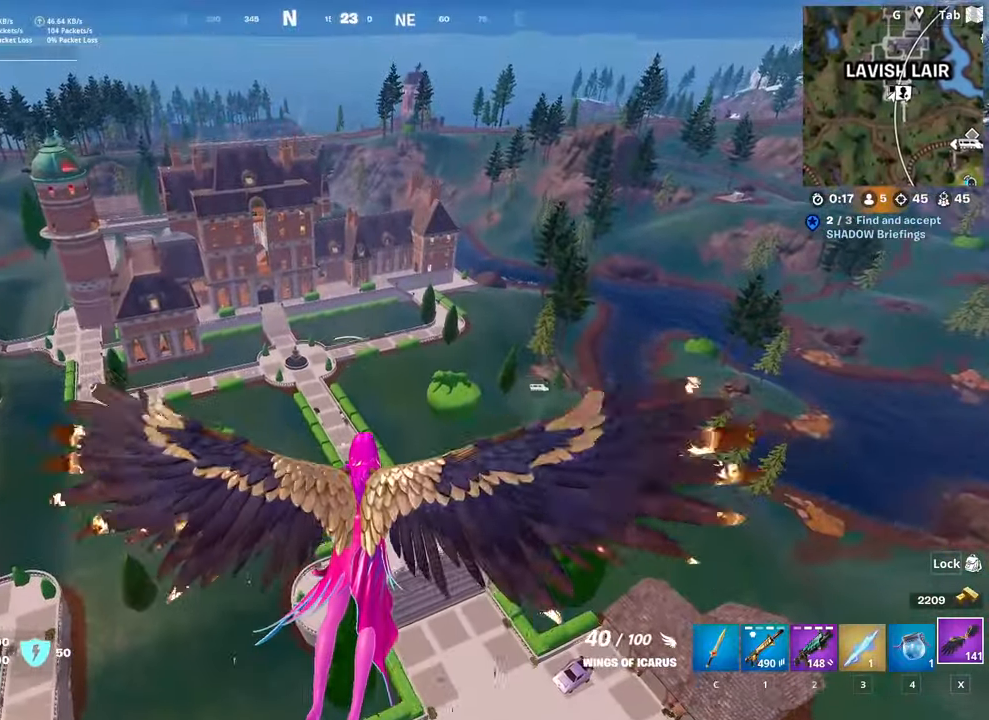
Gameplay with keyboard and mouse; each line is a JSON object with the keys and mouse buttons held at the frame after it. "events" lists presses ("down") and releases ("up") of "1", "2", "3", "4", "5", "a", "alt", "c", "caps_lock", "ctrl", "d", "e", "f", "g", "q", "r", "s", "shift", "space", "t", "tab", "v", "w", "x", "z", "mouse_left", "mouse_wheel" and "mouse_right" between this image and that frame as [ms after this image, input, new state], when the widget could be followed in between. "mouse_left", "mouse_wheel", "mouse_right" = the "left", "wheel", "right" buttons of the "mouse" list. No other keys are recorded. "wheel" means that the mouse wheel is clicked or scrolled. "mouse_move" is the direction in which the mouse moves at that frame (one of eight, or "still"), when it could be read.
{"keys": ["d", "space", "w"], "mouse": [], "mouse_move": "left", "events": [[384, "d", "down"]]}
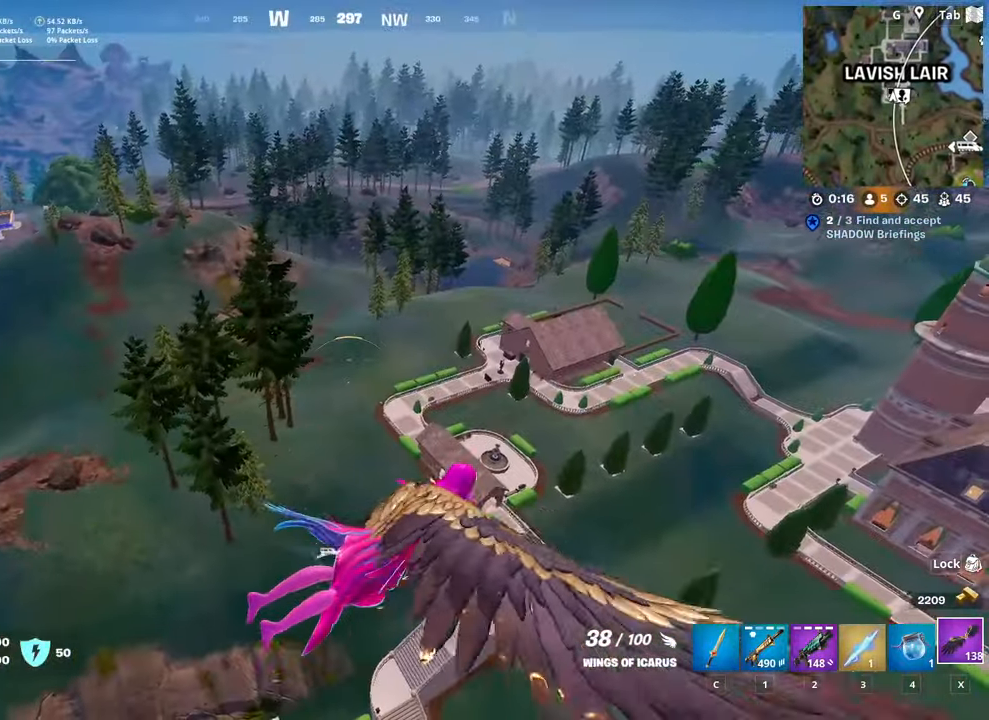
{"keys": ["d", "space", "w"], "mouse": [], "mouse_move": "still", "events": []}
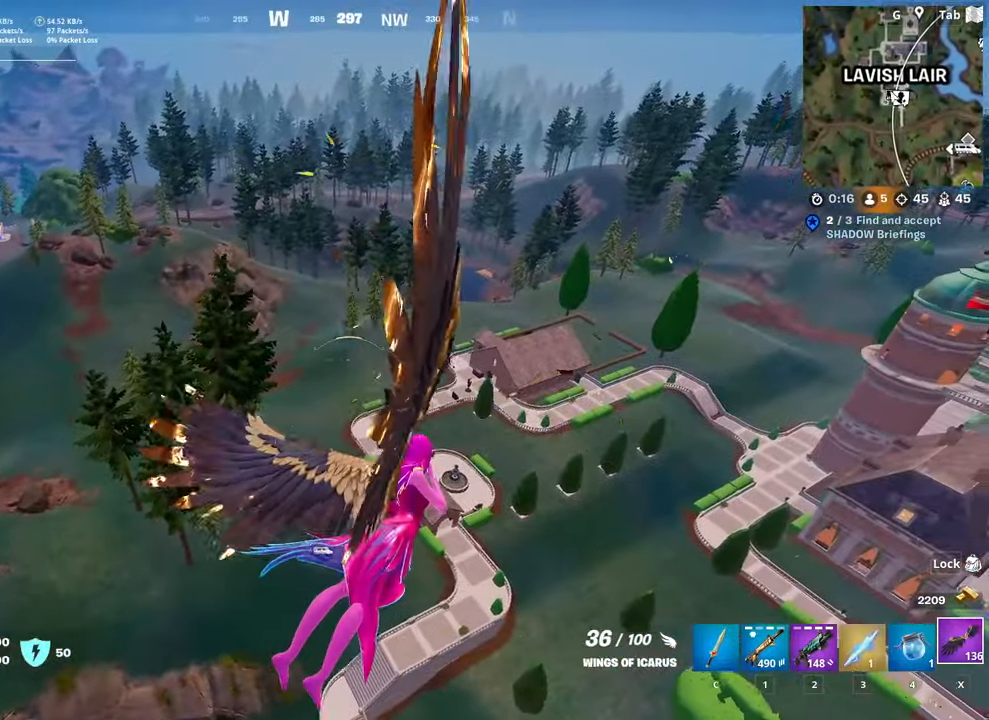
{"keys": ["d", "space", "w"], "mouse": [], "mouse_move": "still", "events": []}
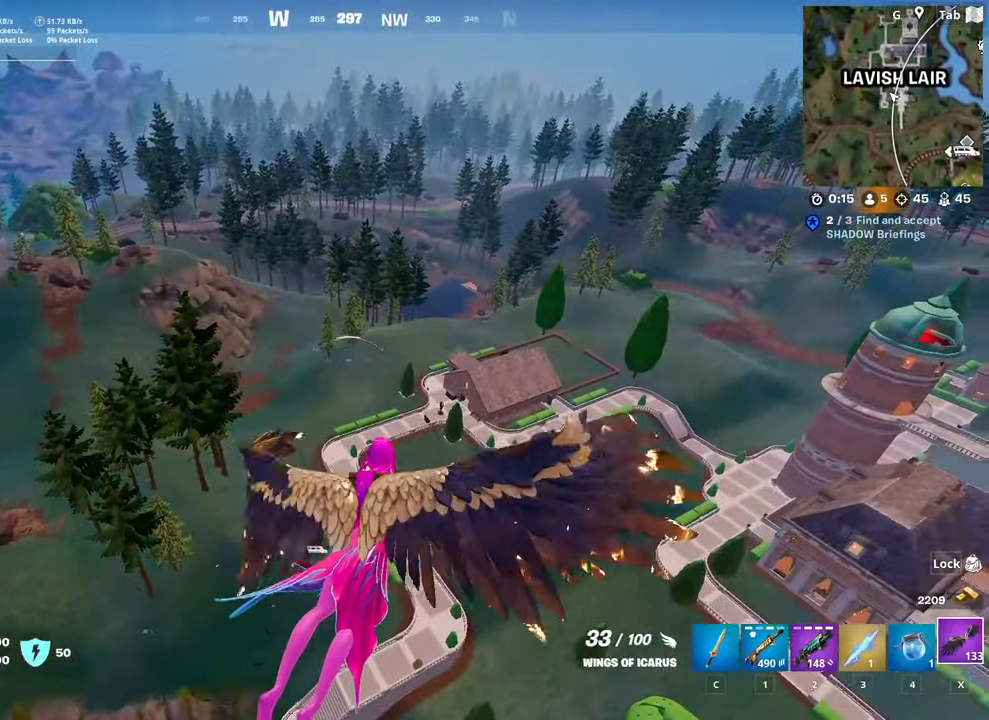
{"keys": ["d"], "mouse": [], "mouse_move": "still", "events": [[383, "w", "up"], [433, "space", "up"]]}
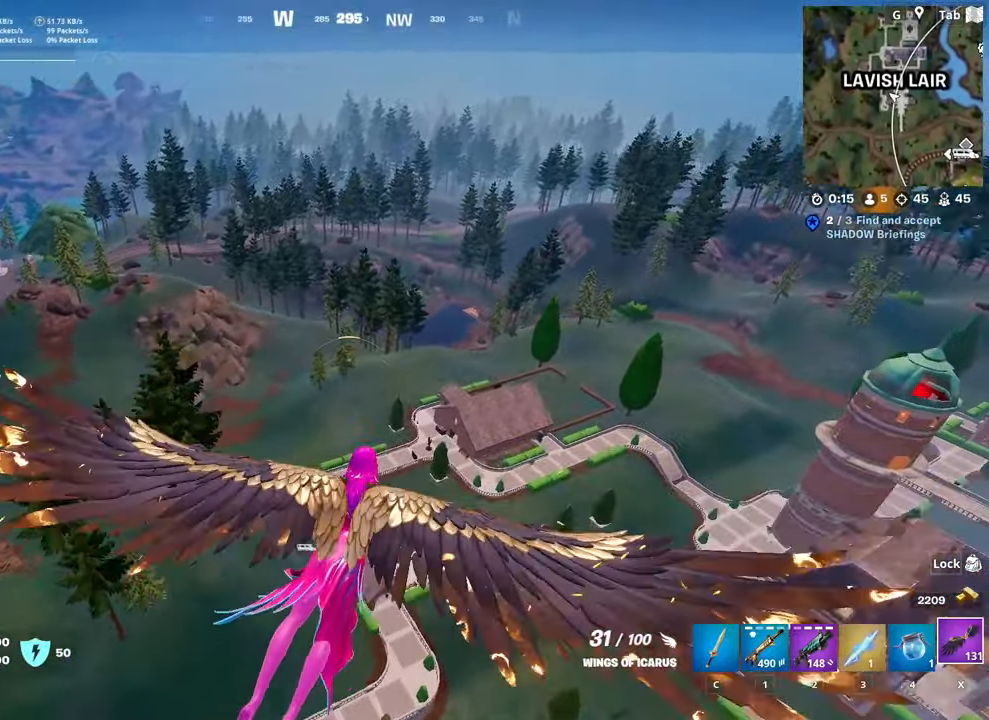
{"keys": ["d", "s"], "mouse": [], "mouse_move": "still", "events": [[167, "s", "down"]]}
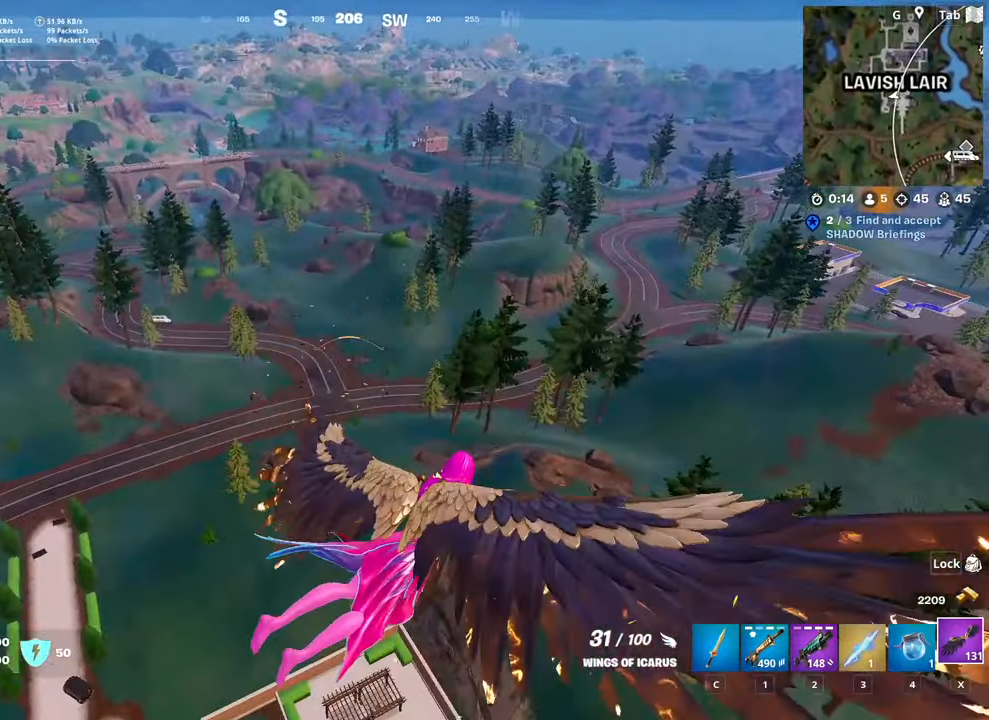
{"keys": ["a"], "mouse": [], "mouse_move": "still", "events": [[266, "a", "down"], [317, "d", "up"], [417, "s", "up"]]}
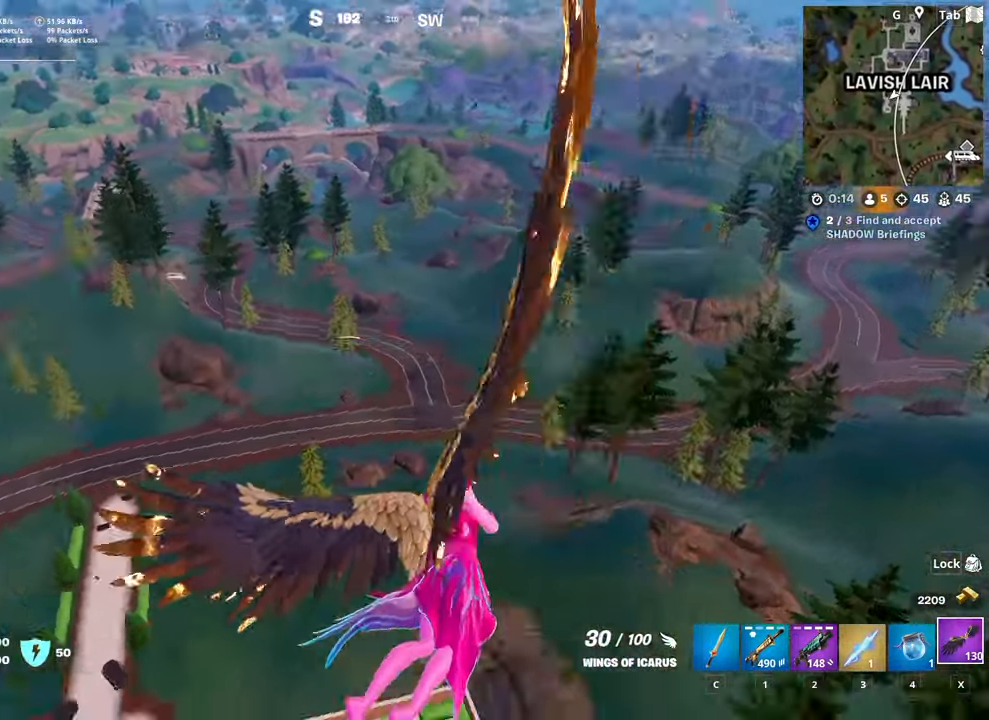
{"keys": ["a", "w"], "mouse": [], "mouse_move": "still", "events": [[150, "w", "down"]]}
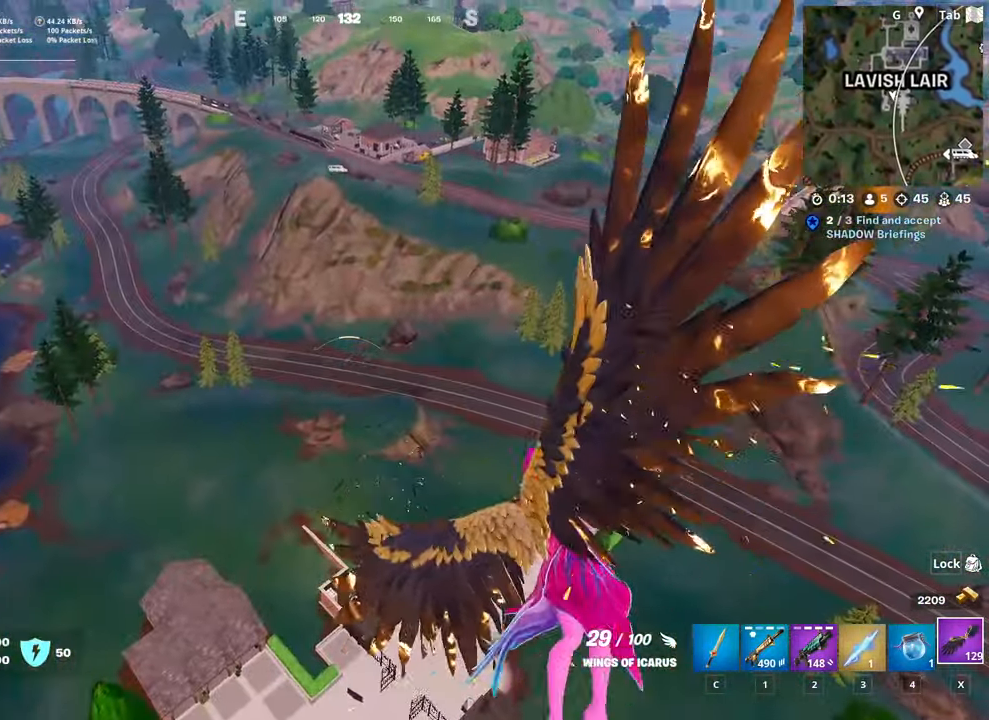
{"keys": ["a", "w"], "mouse": [], "mouse_move": "still", "events": []}
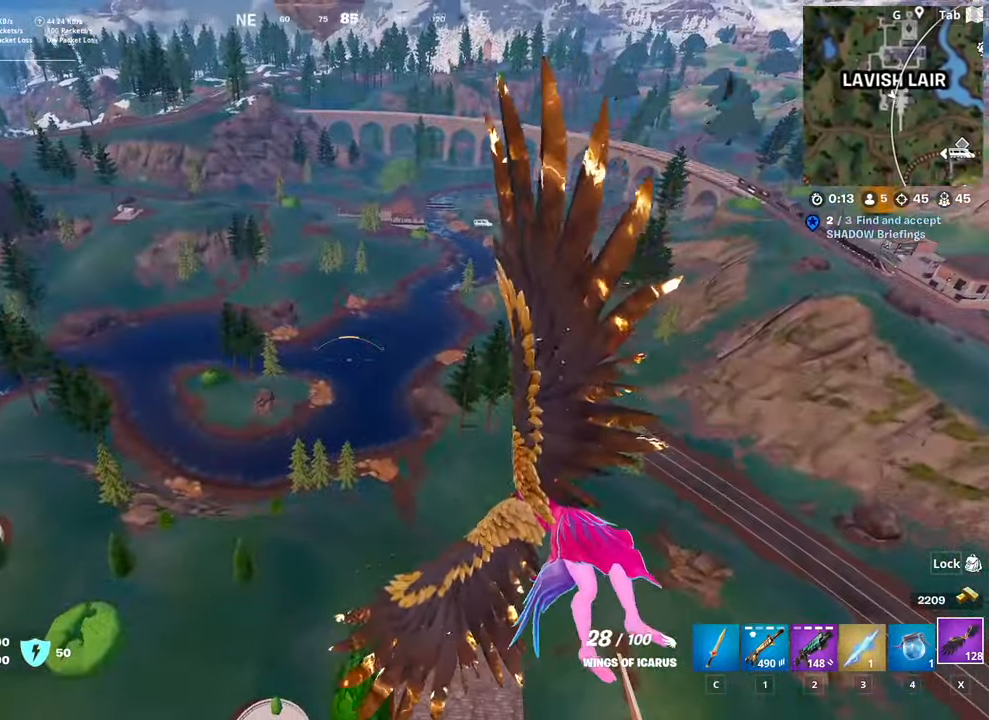
{"keys": ["a", "w"], "mouse": [], "mouse_move": "up", "events": []}
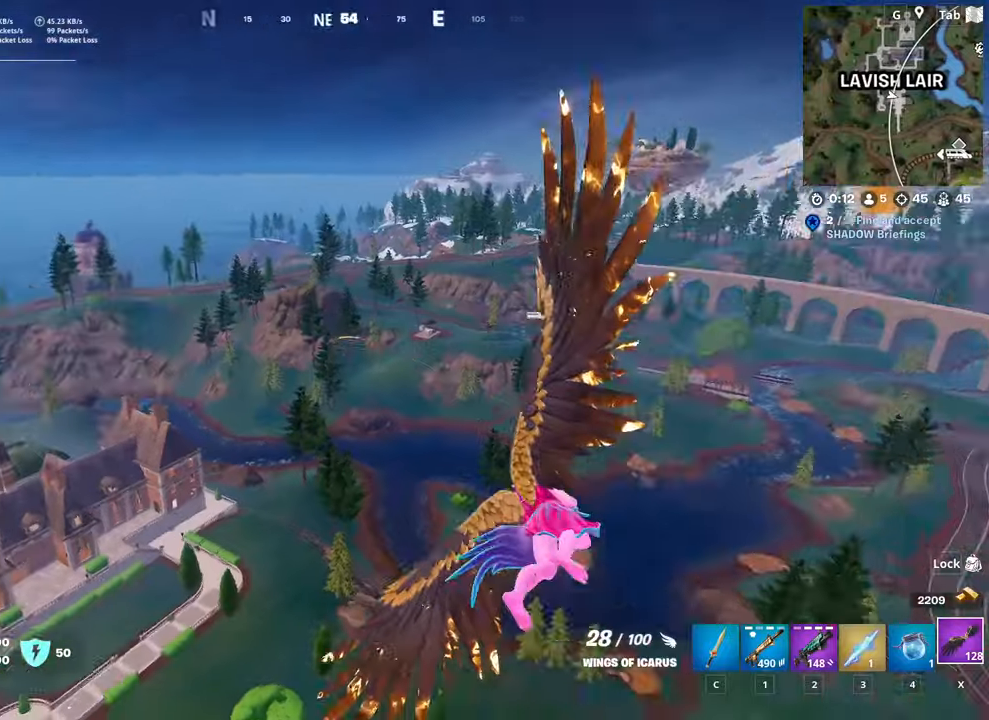
{"keys": ["a", "w"], "mouse": [], "mouse_move": "still", "events": []}
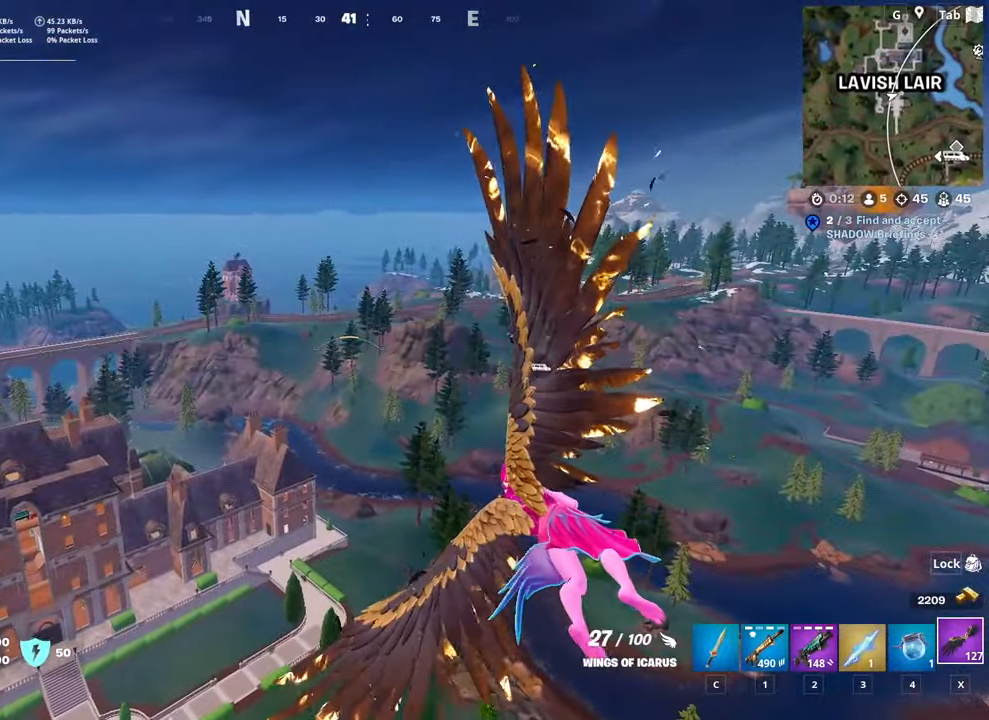
{"keys": ["a", "w"], "mouse": [], "mouse_move": "right", "events": []}
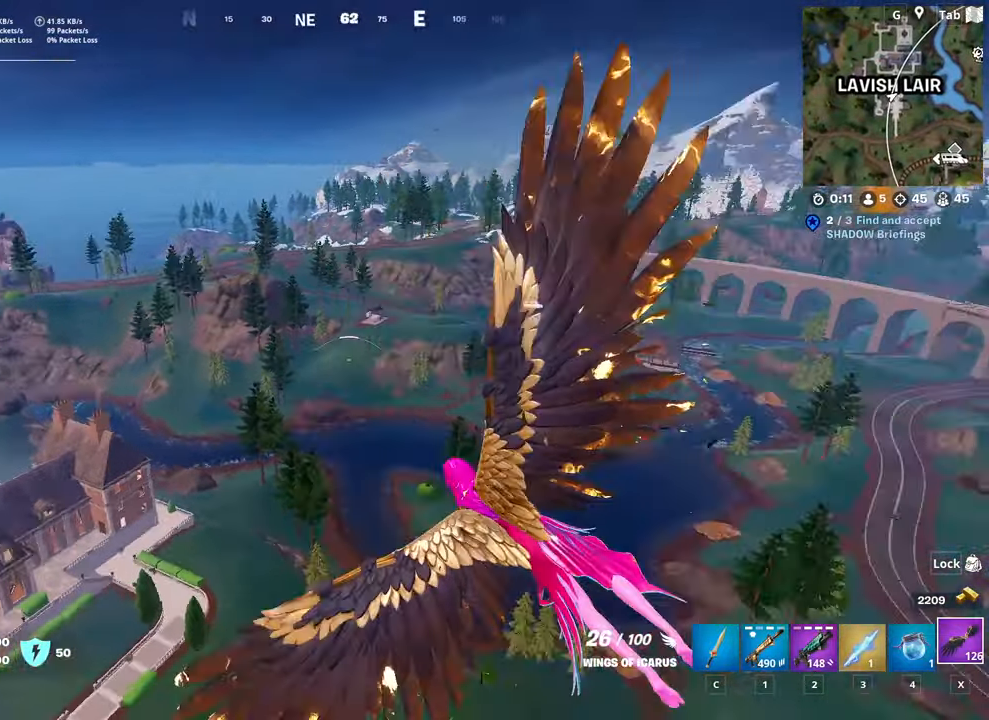
{"keys": ["a", "w"], "mouse": [], "mouse_move": "still", "events": []}
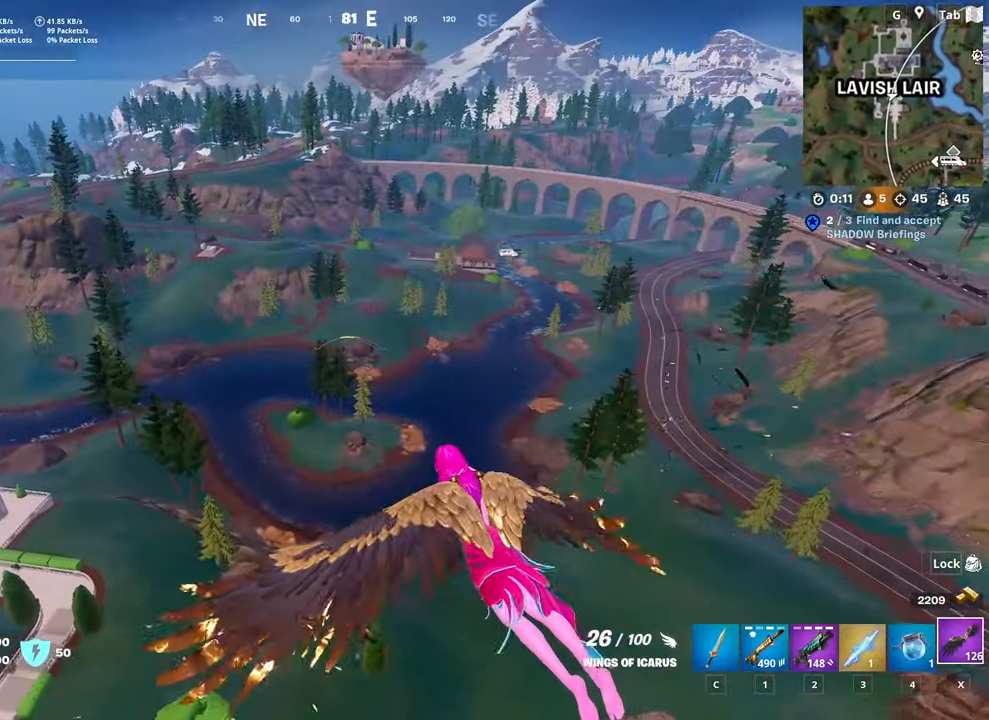
{"keys": ["a", "w"], "mouse": [], "mouse_move": "still", "events": []}
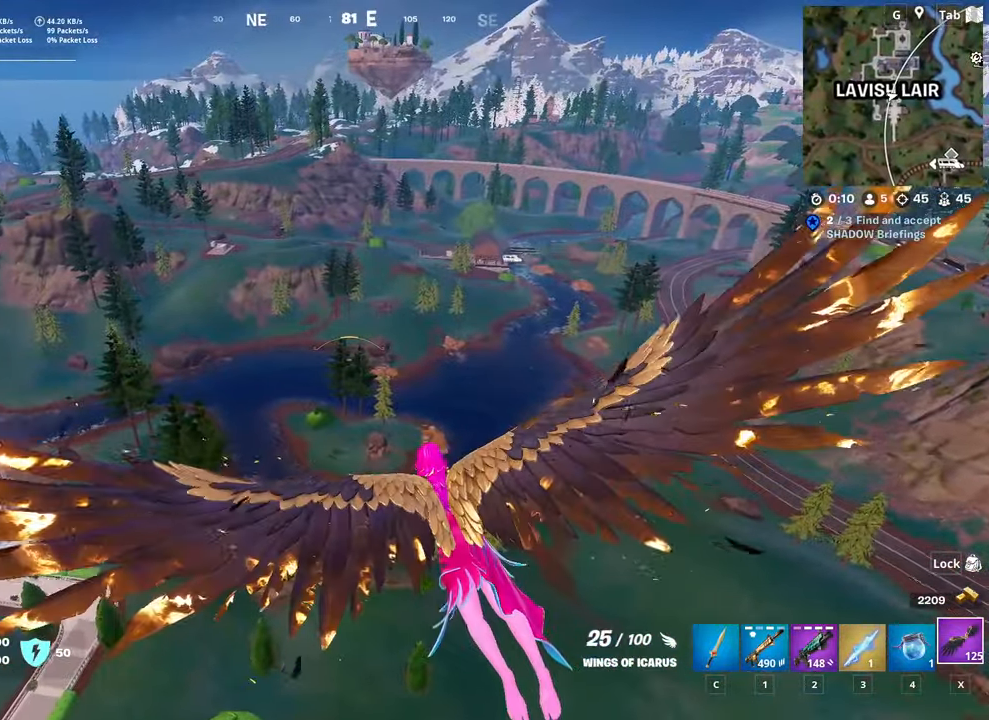
{"keys": ["a", "w"], "mouse": [], "mouse_move": "still", "events": []}
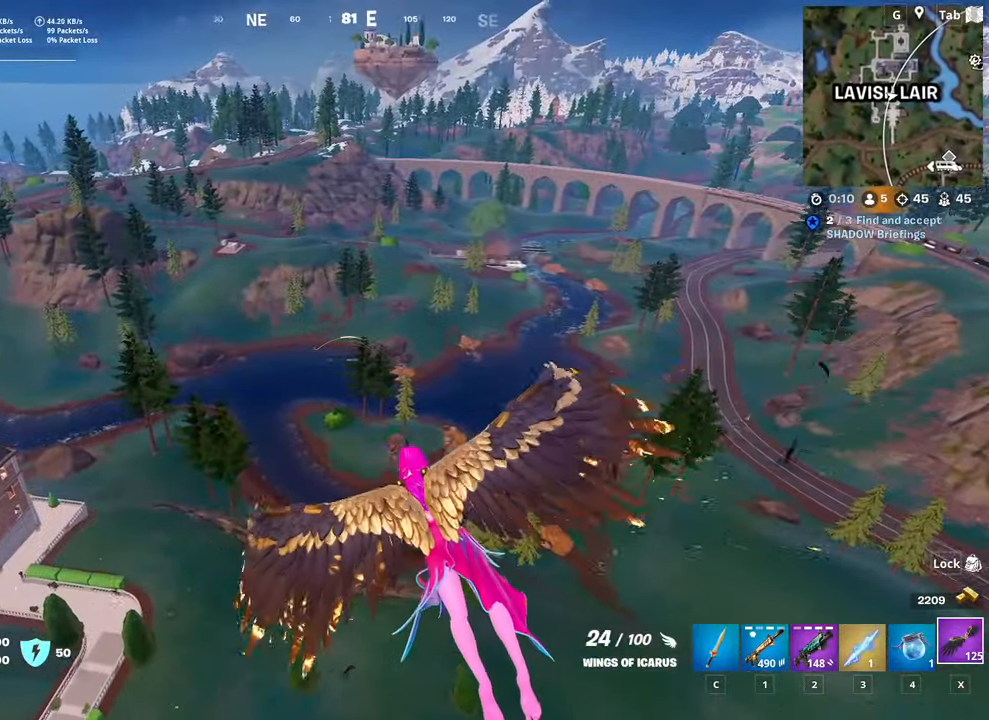
{"keys": ["a", "w"], "mouse": [], "mouse_move": "still", "events": []}
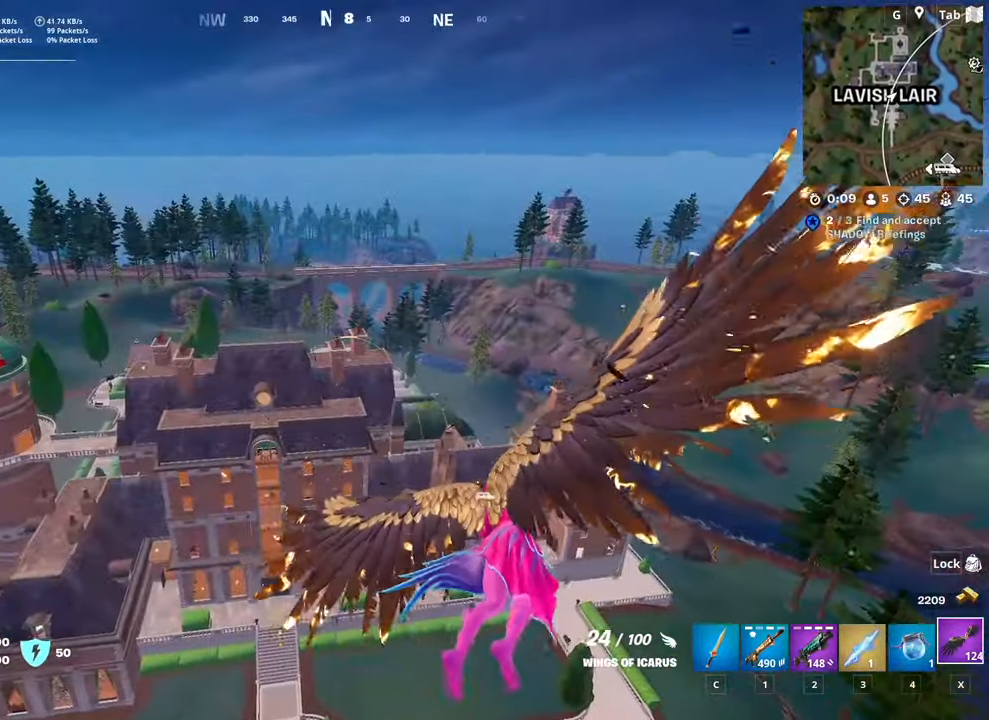
{"keys": ["a", "w"], "mouse": [], "mouse_move": "still", "events": []}
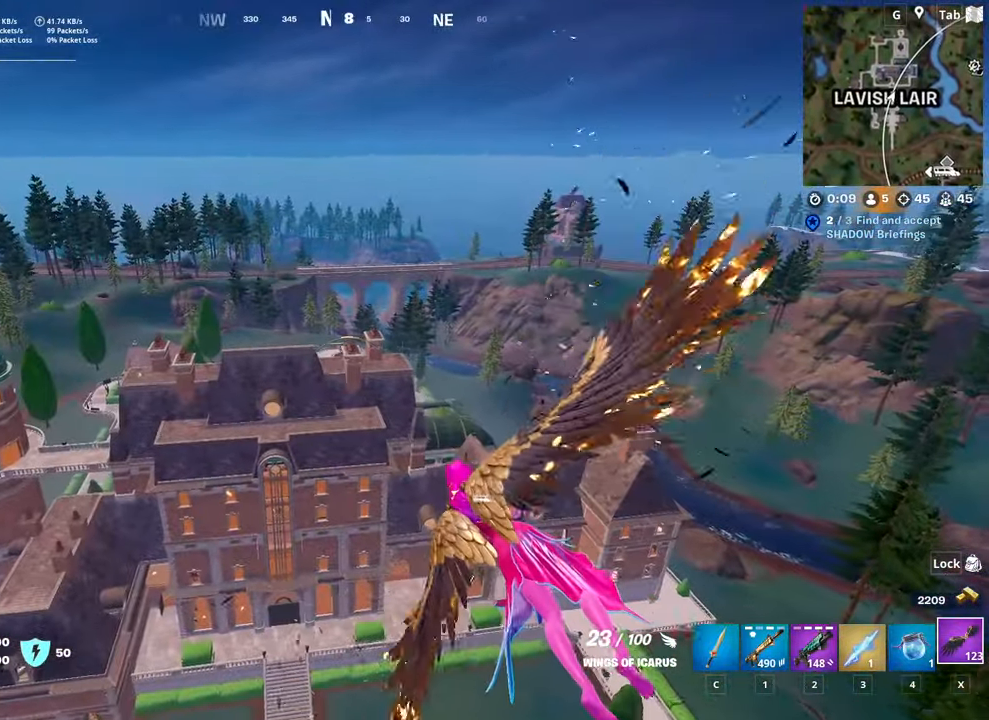
{"keys": ["a", "w"], "mouse": [], "mouse_move": "still", "events": []}
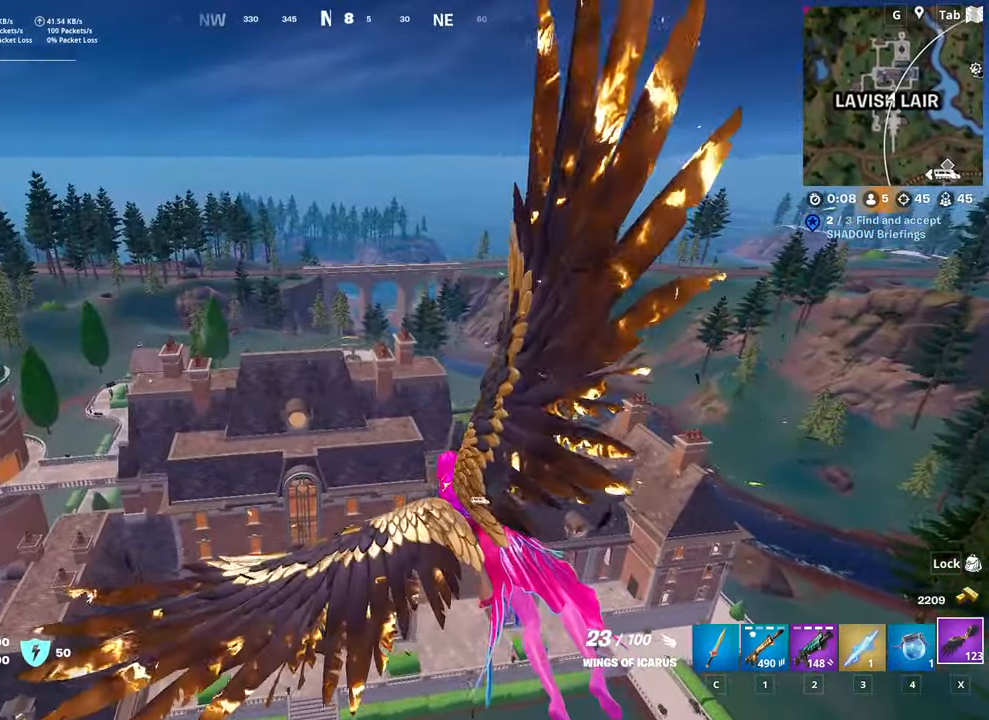
{"keys": ["a", "w"], "mouse": [], "mouse_move": "still", "events": []}
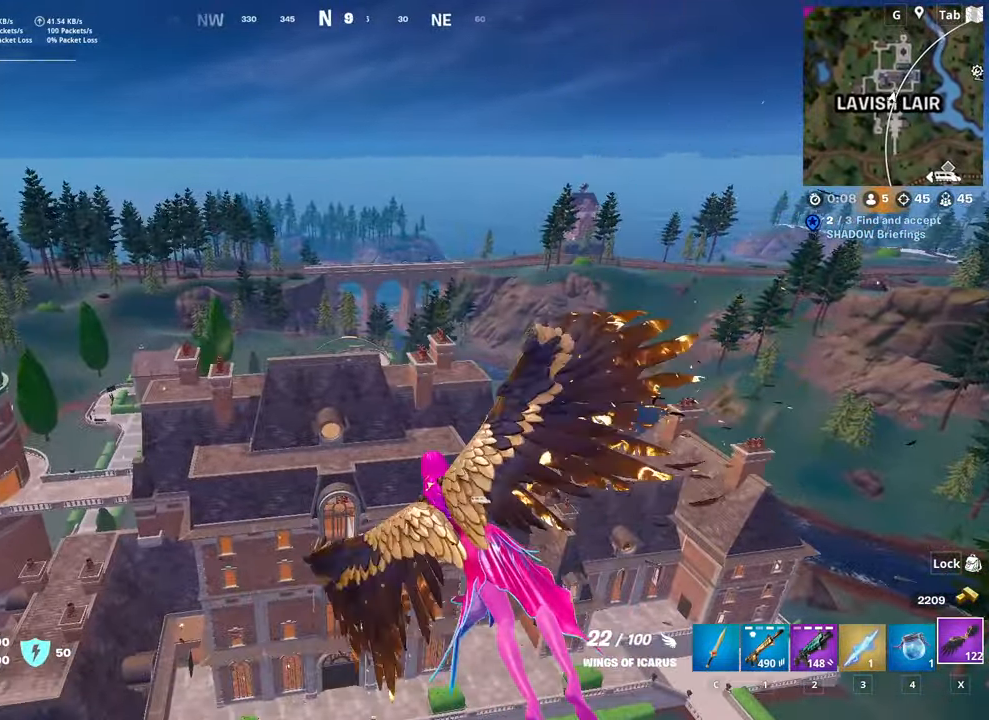
{"keys": ["w"], "mouse": [], "mouse_move": "up", "events": [[333, "a", "up"]]}
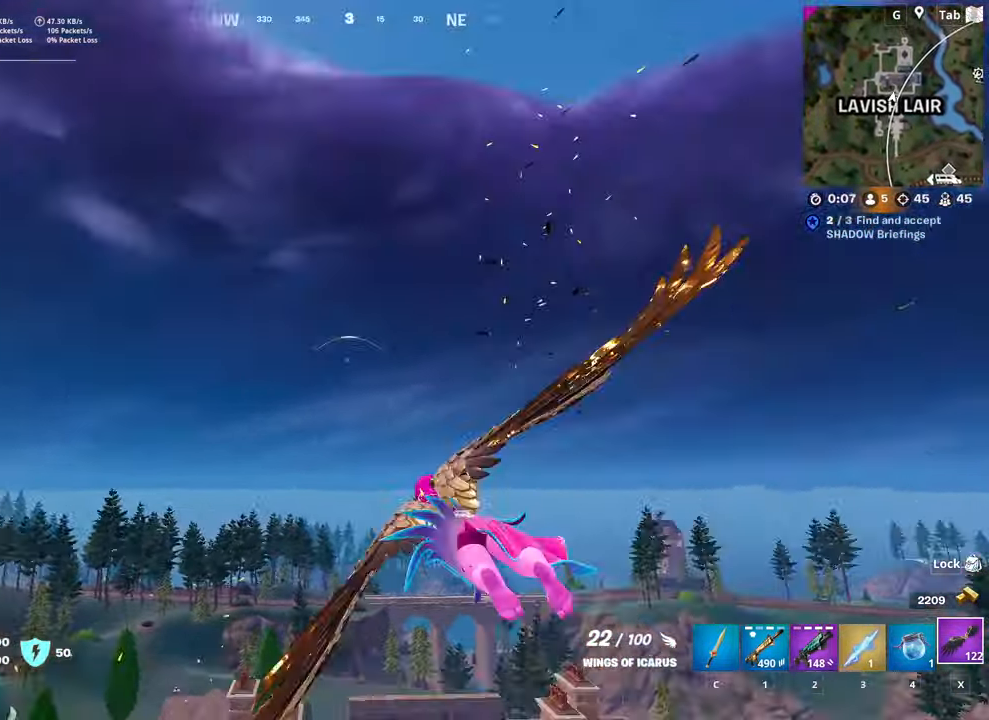
{"keys": ["w"], "mouse": [], "mouse_move": "still", "events": []}
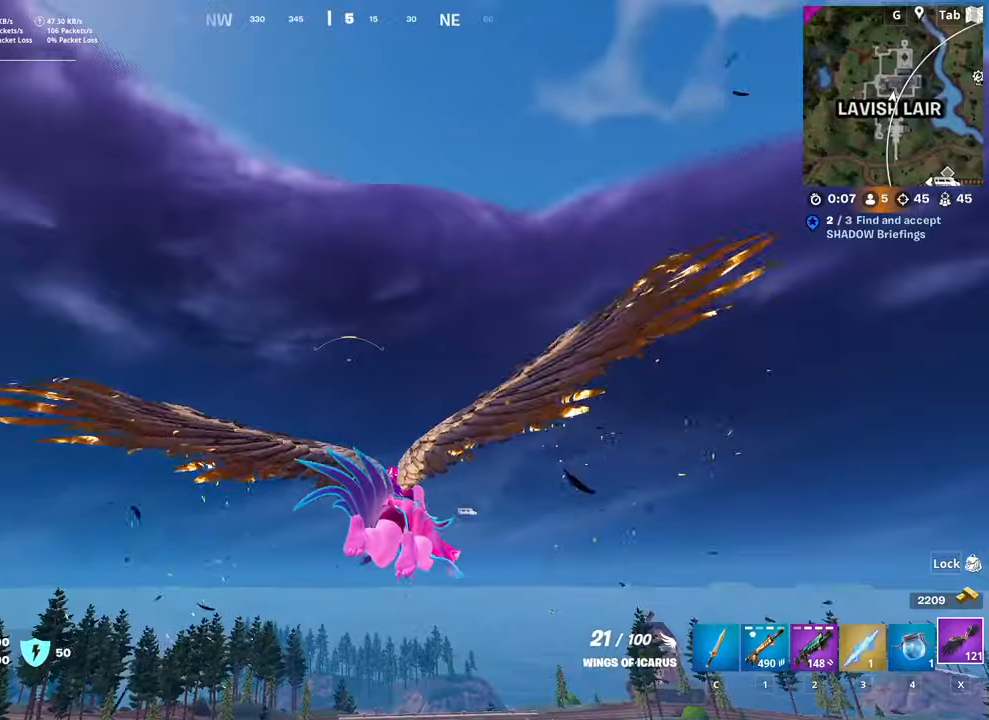
{"keys": ["d", "w"], "mouse": [], "mouse_move": "still", "events": [[184, "d", "down"]]}
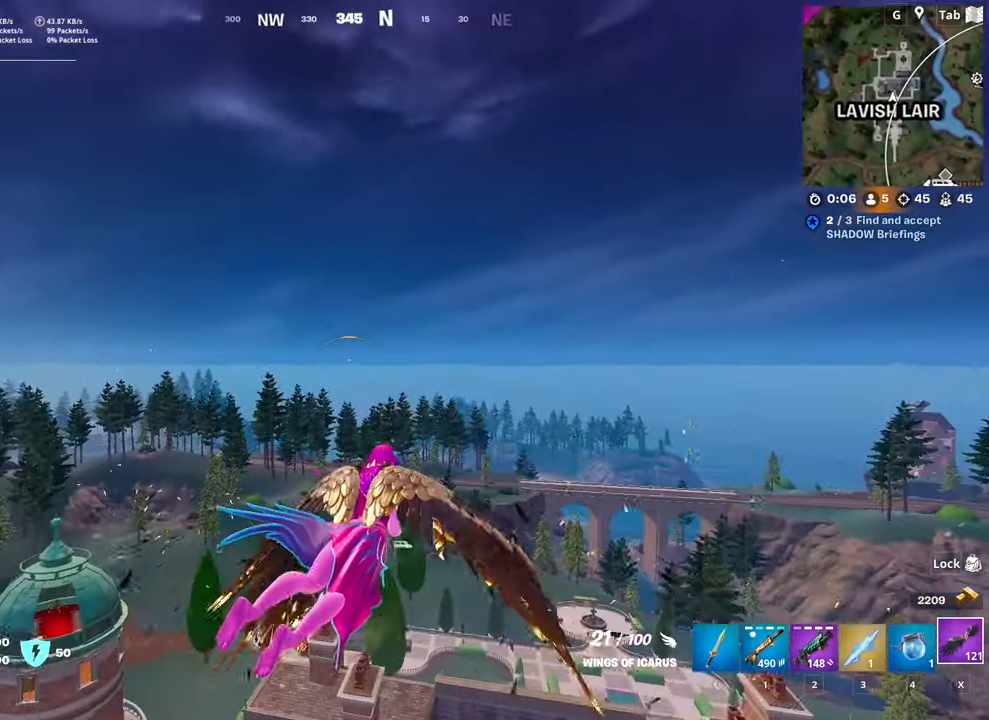
{"keys": ["d", "space", "w"], "mouse": [], "mouse_move": "right", "events": [[333, "space", "down"]]}
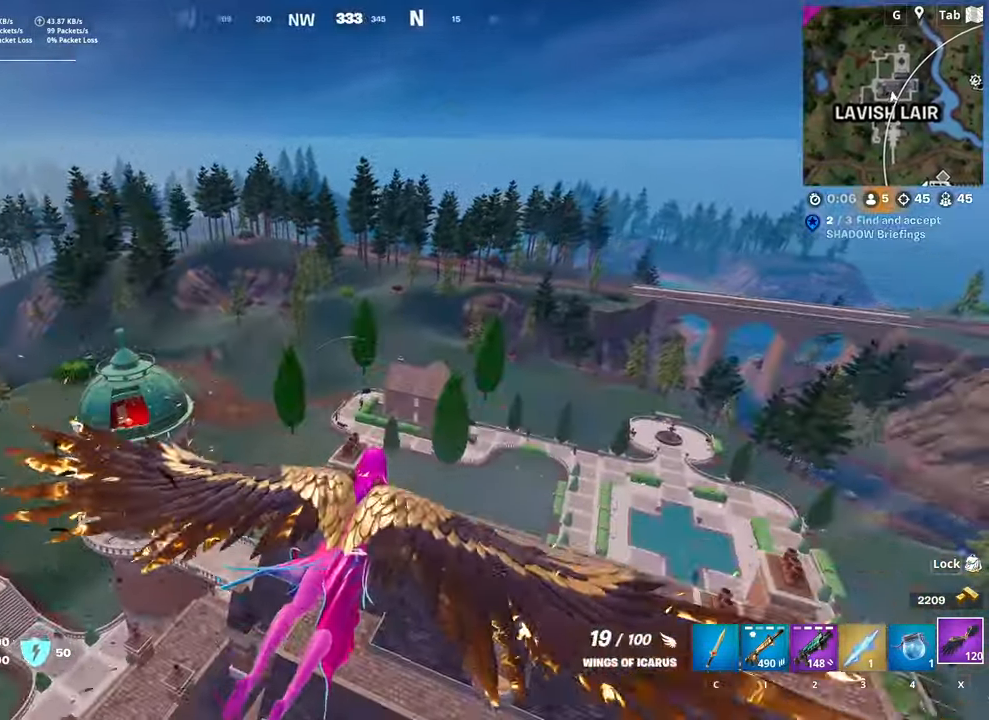
{"keys": ["d", "space"], "mouse": [], "mouse_move": "still", "events": [[484, "w", "up"]]}
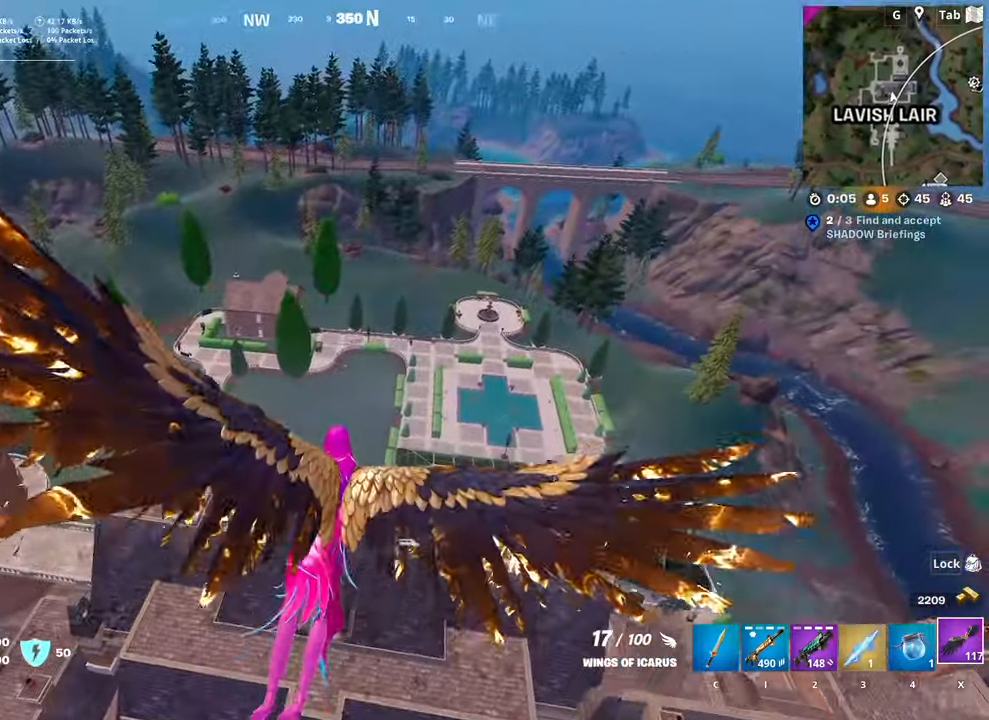
{"keys": ["d", "space"], "mouse": [], "mouse_move": "still", "events": []}
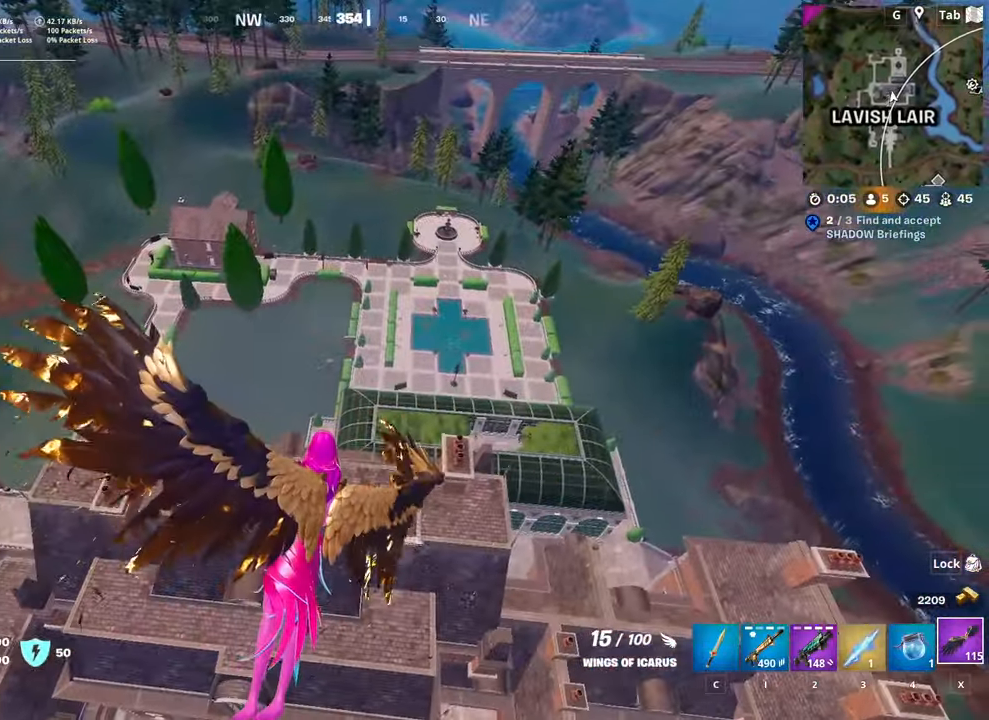
{"keys": ["a", "s", "space"], "mouse": [], "mouse_move": "up-left", "events": [[150, "s", "down"], [334, "a", "down"], [334, "d", "up"]]}
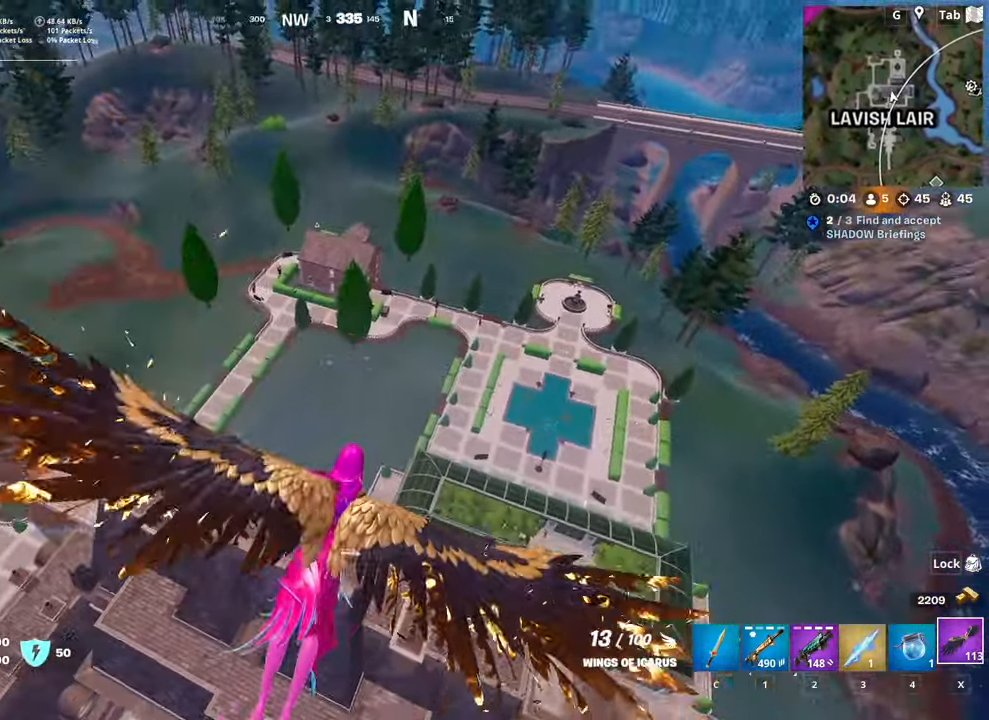
{"keys": ["a"], "mouse": [], "mouse_move": "up", "events": [[33, "space", "up"], [450, "s", "up"]]}
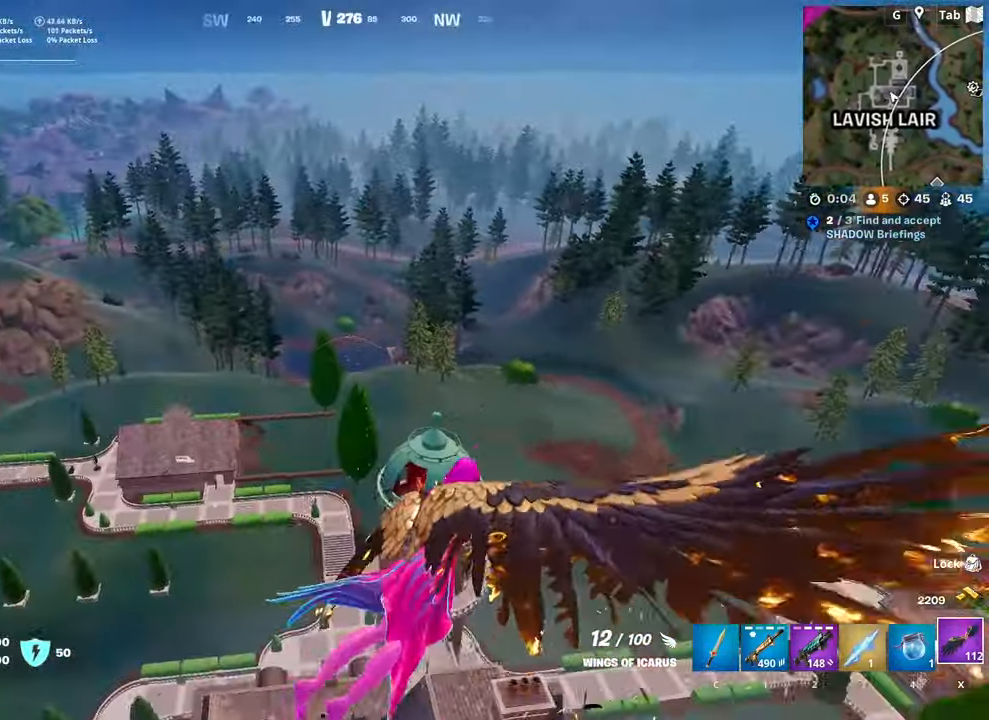
{"keys": ["a"], "mouse": [], "mouse_move": "still", "events": []}
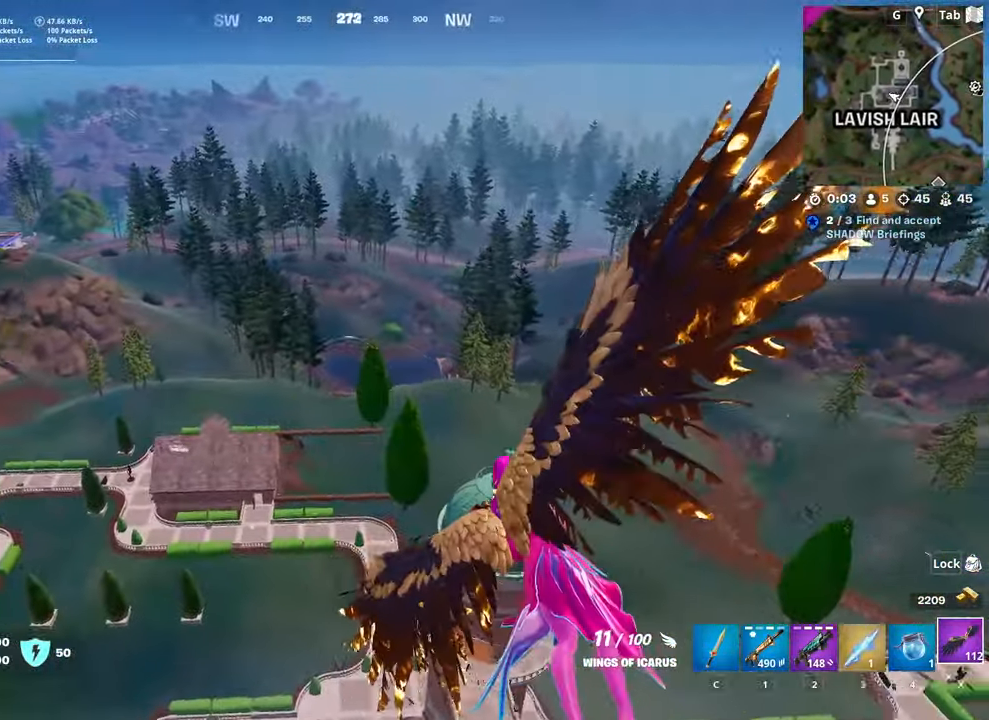
{"keys": ["a"], "mouse": [], "mouse_move": "still", "events": []}
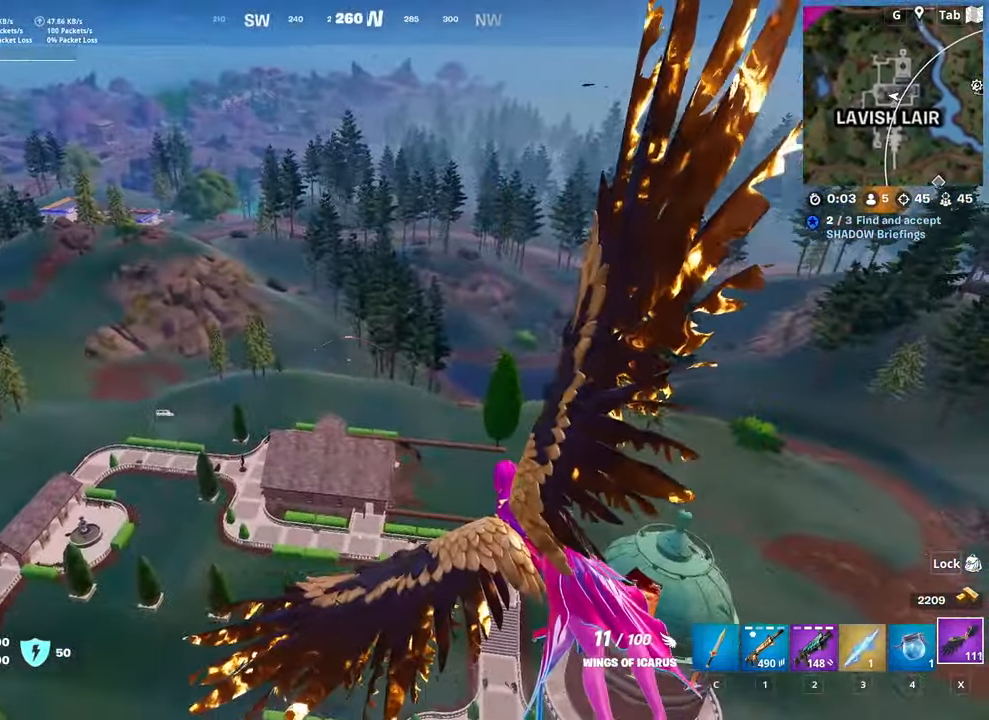
{"keys": ["a"], "mouse": [], "mouse_move": "up", "events": []}